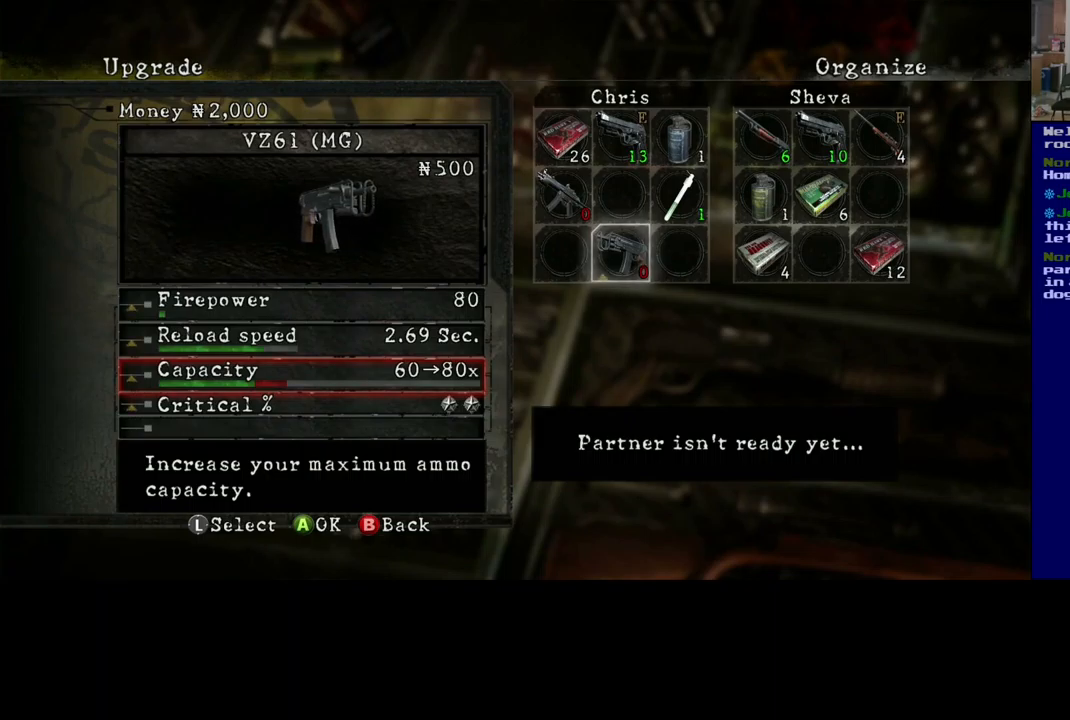
Gameplay with a controller (Xbox layout); each line is a JSON object with the inputs held at the frame after it. "events" lists button and stick changes between this image and that frame as [ms after this image, input, new state], when the widget could be followed in between. Not read: R3.
{"buttons": [], "left_stick": "center", "right_stick": "center", "events": []}
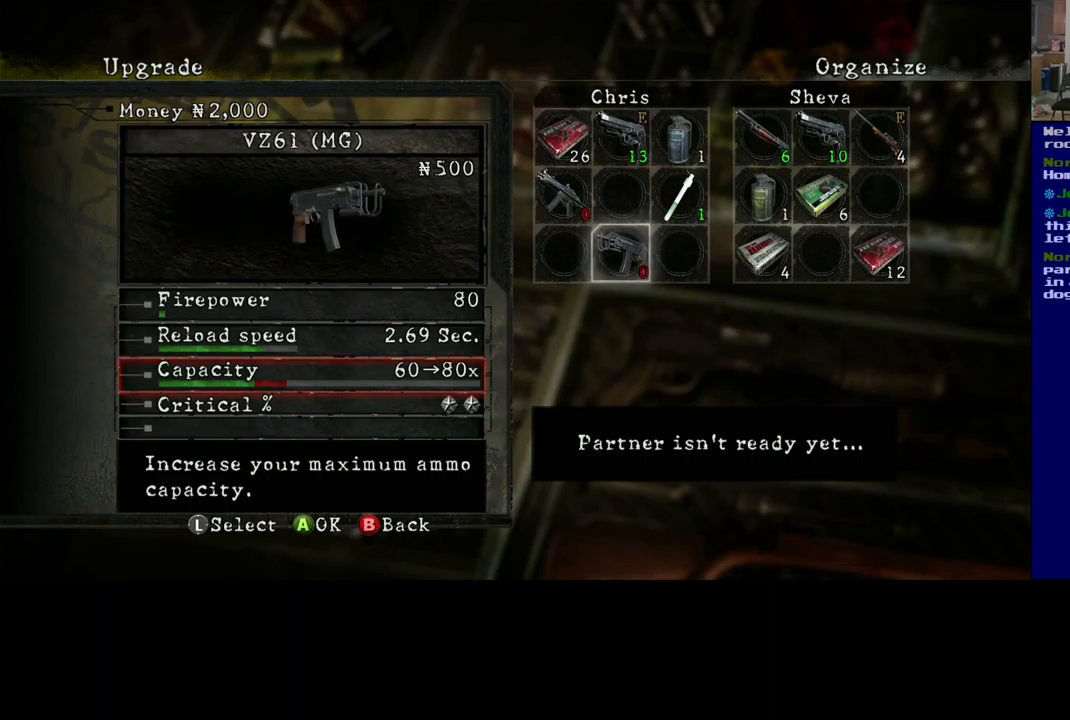
{"buttons": [], "left_stick": "center", "right_stick": "center", "events": [[17, "A", "down"], [50, "A", "up"]]}
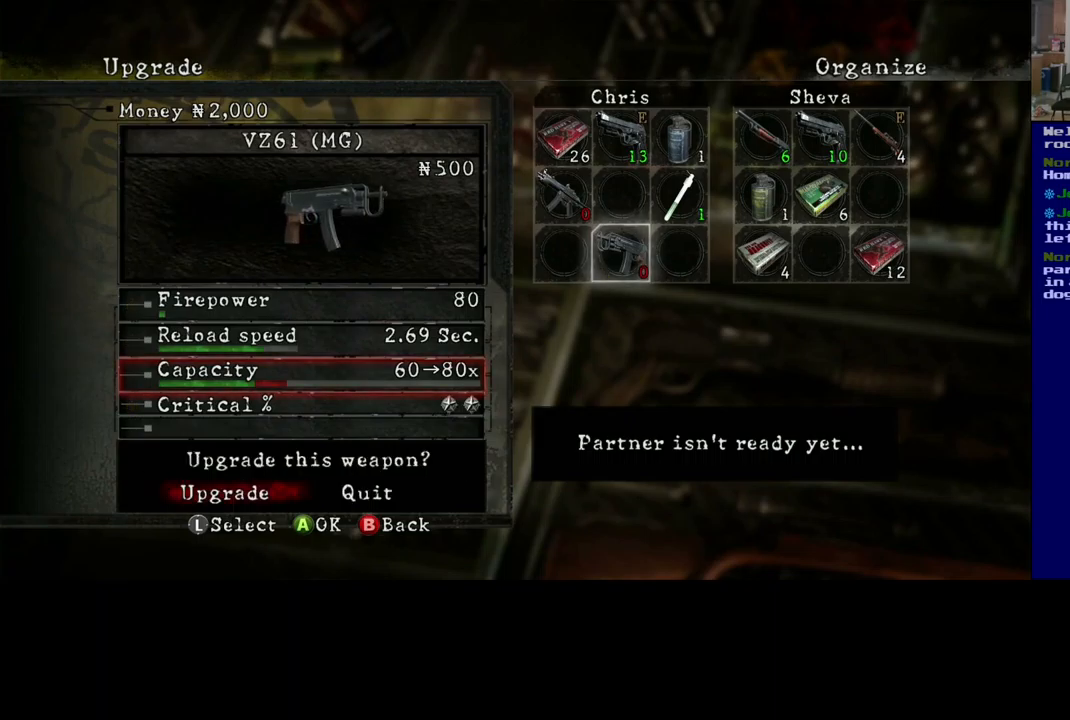
{"buttons": [], "left_stick": "center", "right_stick": "center", "events": []}
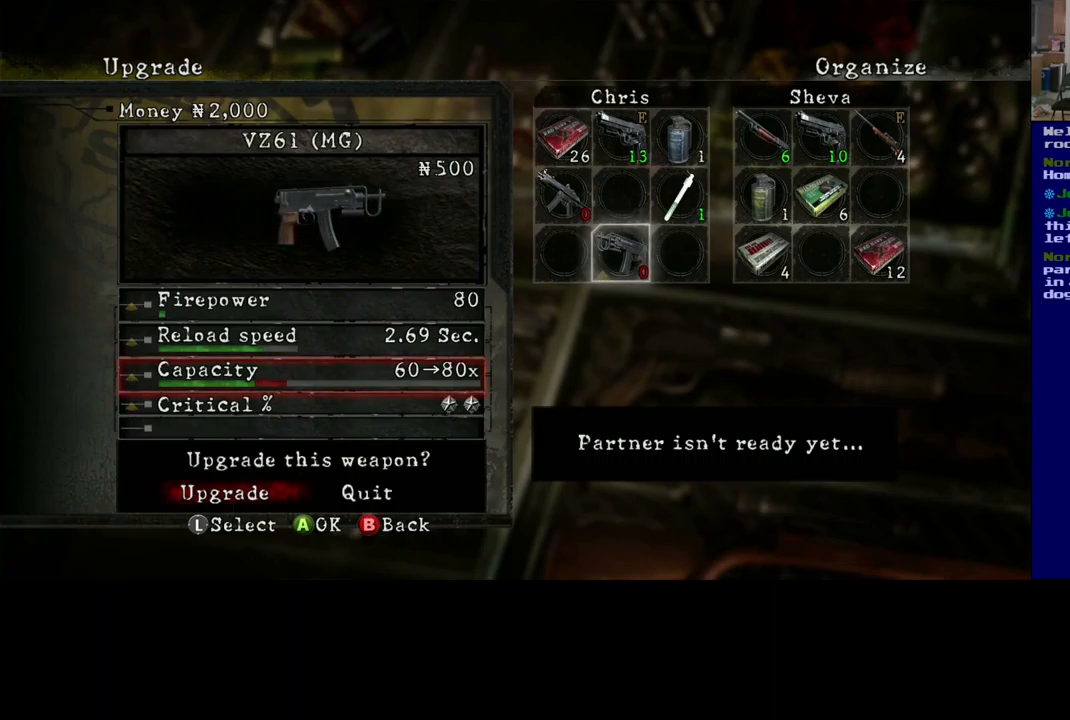
{"buttons": ["A"], "left_stick": "center", "right_stick": "center", "events": [[450, "A", "down"]]}
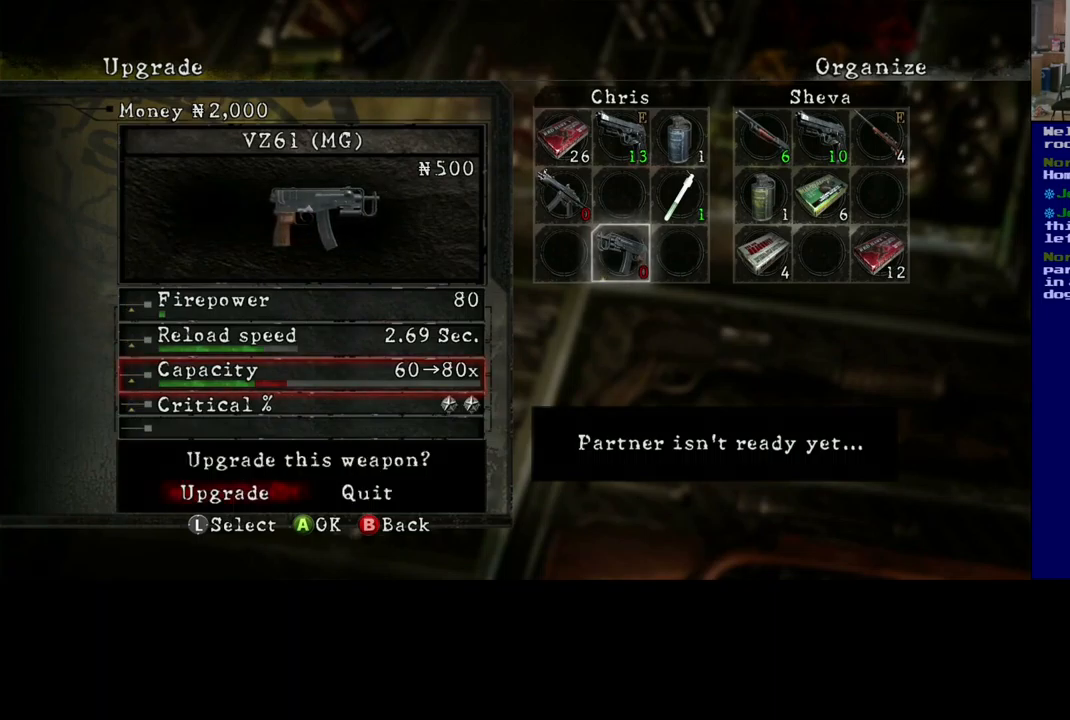
{"buttons": [], "left_stick": "center", "right_stick": "center", "events": [[17, "A", "up"]]}
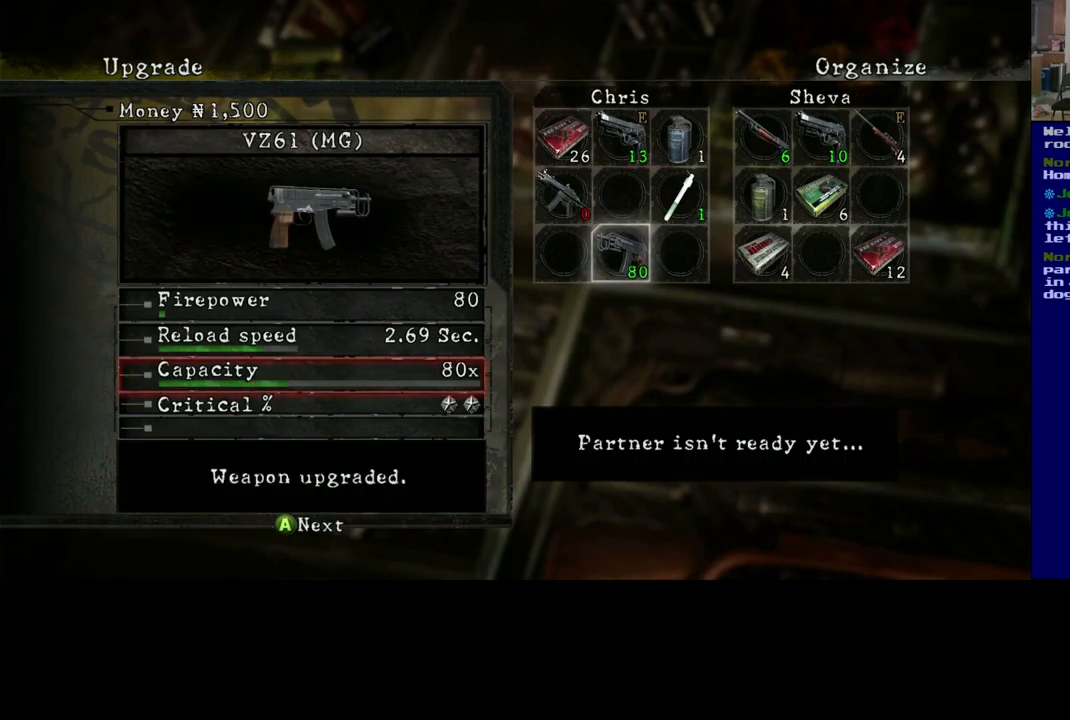
{"buttons": [], "left_stick": "center", "right_stick": "center", "events": []}
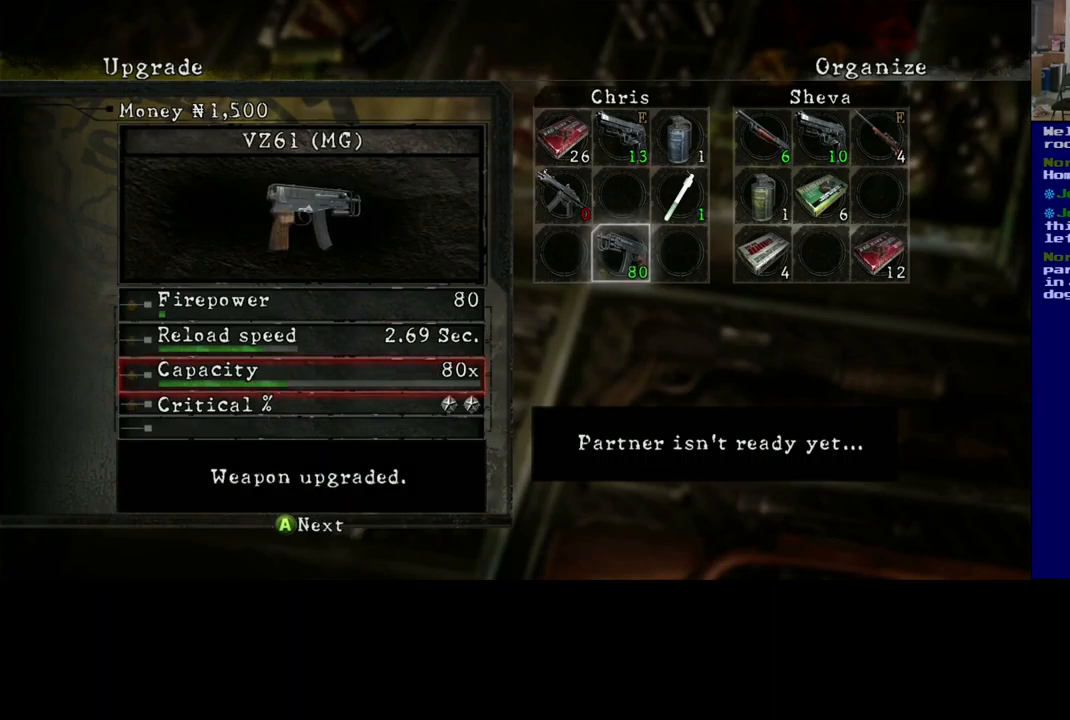
{"buttons": [], "left_stick": "center", "right_stick": "center", "events": [[300, "left_stick", "up"], [467, "left_stick", "center"]]}
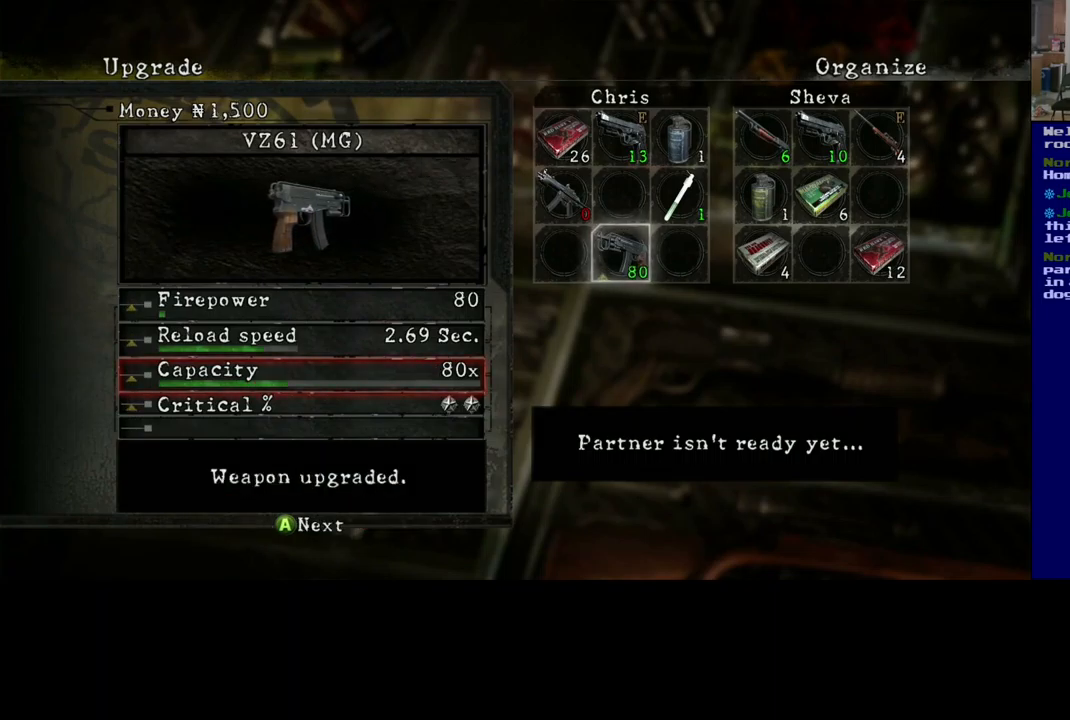
{"buttons": [], "left_stick": "center", "right_stick": "center", "events": []}
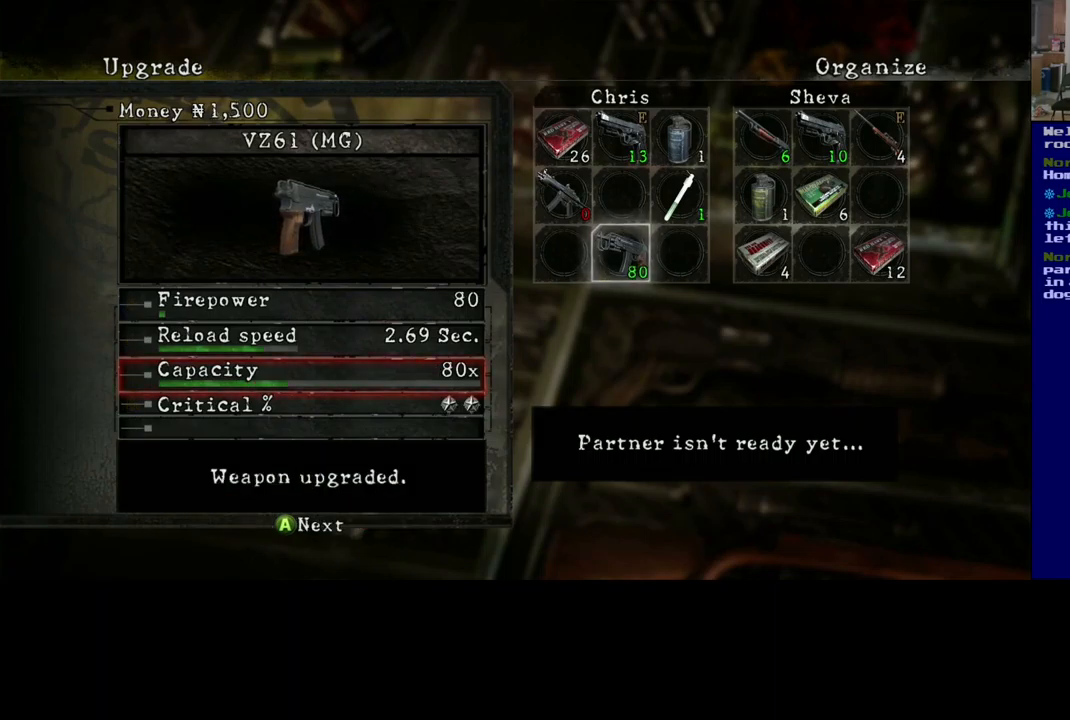
{"buttons": [], "left_stick": "center", "right_stick": "center", "events": [[84, "left_stick", "up"], [284, "left_stick", "center"]]}
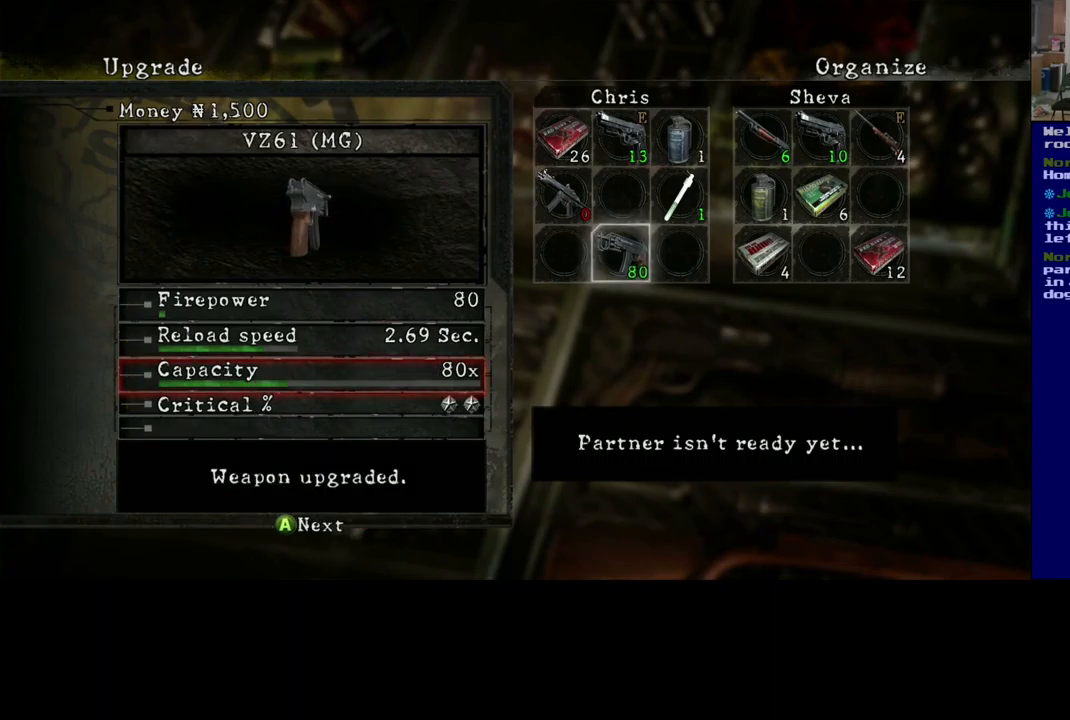
{"buttons": [], "left_stick": "center", "right_stick": "center", "events": [[200, "DPAD_DOWN", "down"], [384, "DPAD_DOWN", "up"]]}
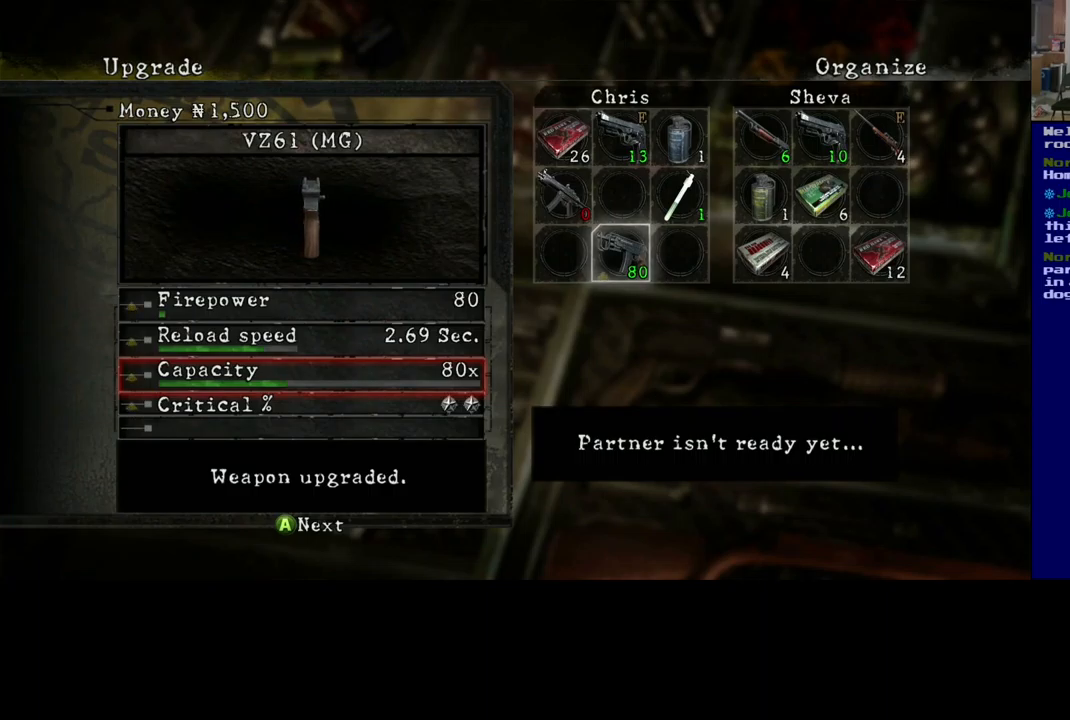
{"buttons": [], "left_stick": "center", "right_stick": "center", "events": []}
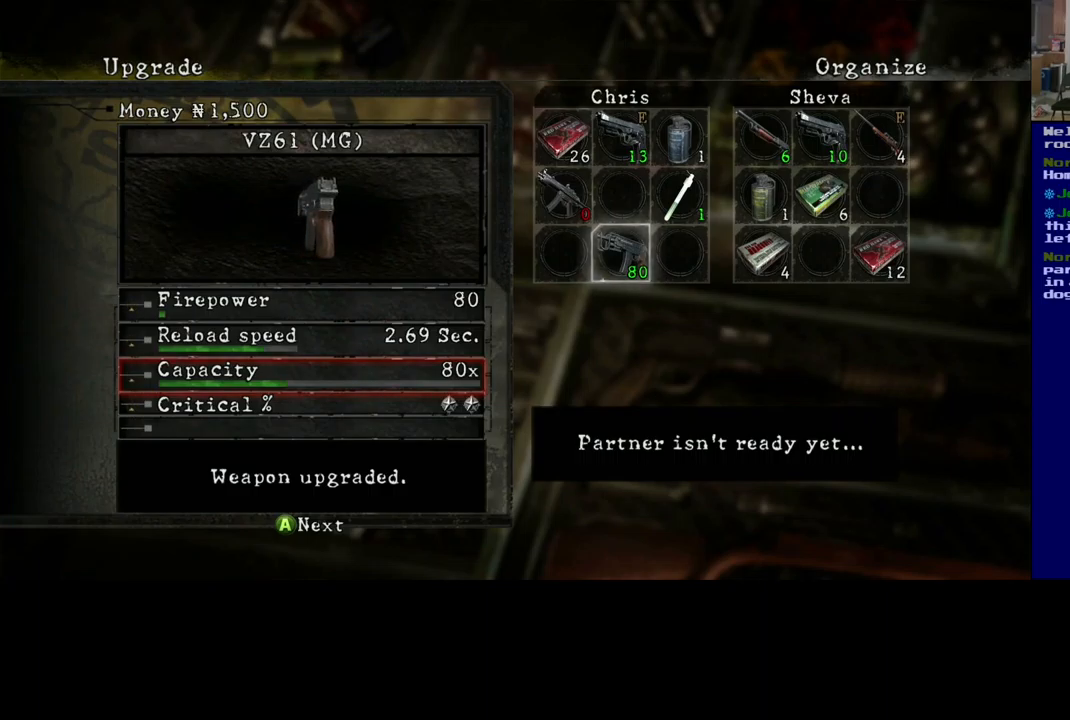
{"buttons": [], "left_stick": "center", "right_stick": "center", "events": [[233, "B", "down"], [383, "B", "up"]]}
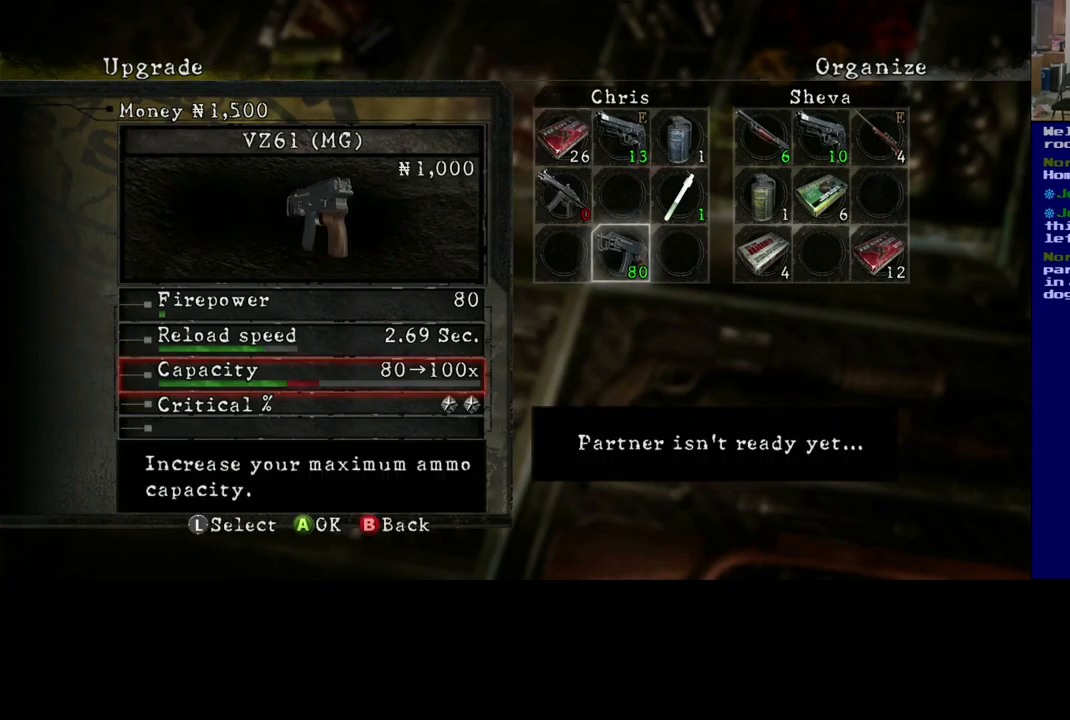
{"buttons": [], "left_stick": "center", "right_stick": "center", "events": []}
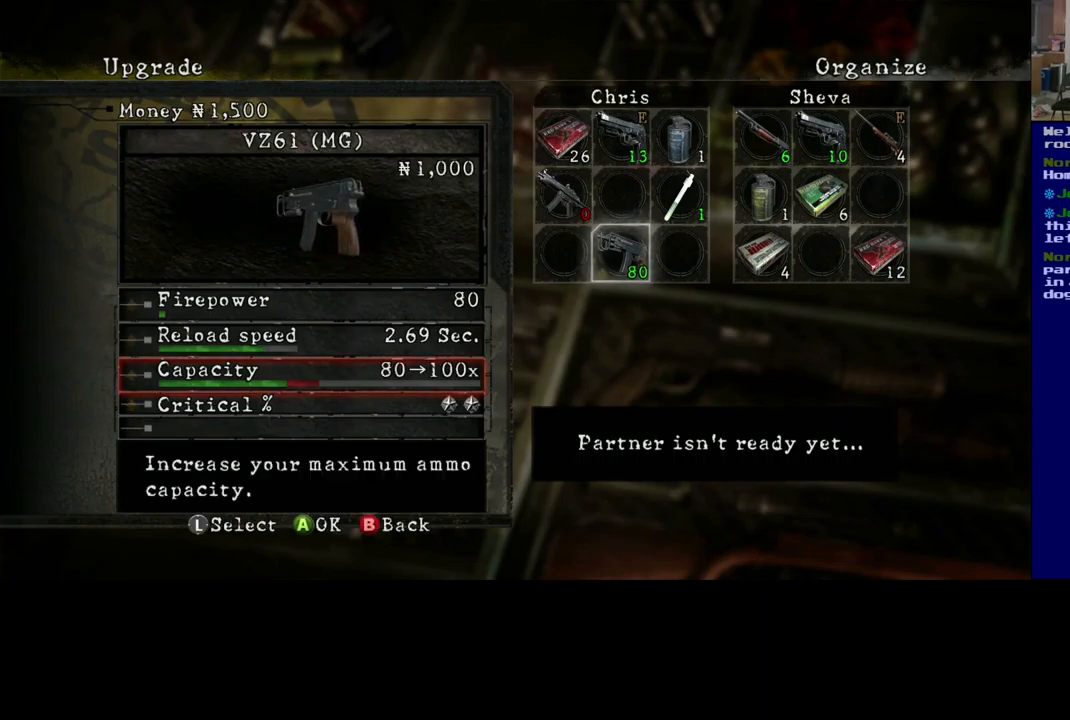
{"buttons": [], "left_stick": "center", "right_stick": "center", "events": [[233, "left_stick", "up"], [450, "left_stick", "center"]]}
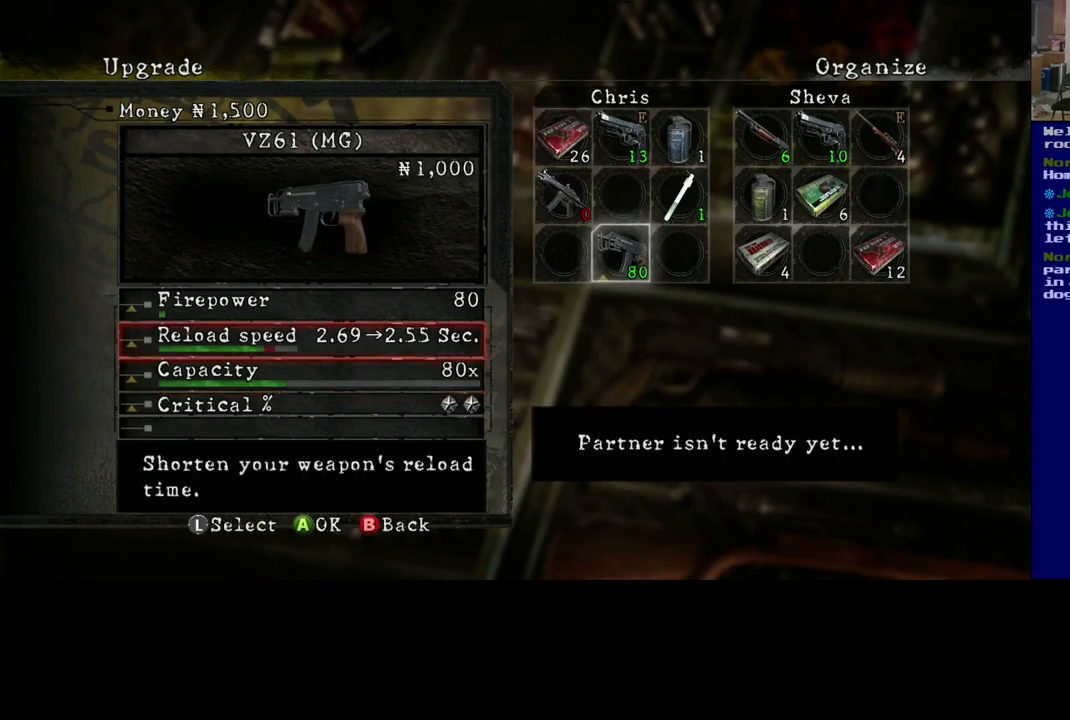
{"buttons": [], "left_stick": "center", "right_stick": "center", "events": [[183, "left_stick", "up"], [350, "left_stick", "center"]]}
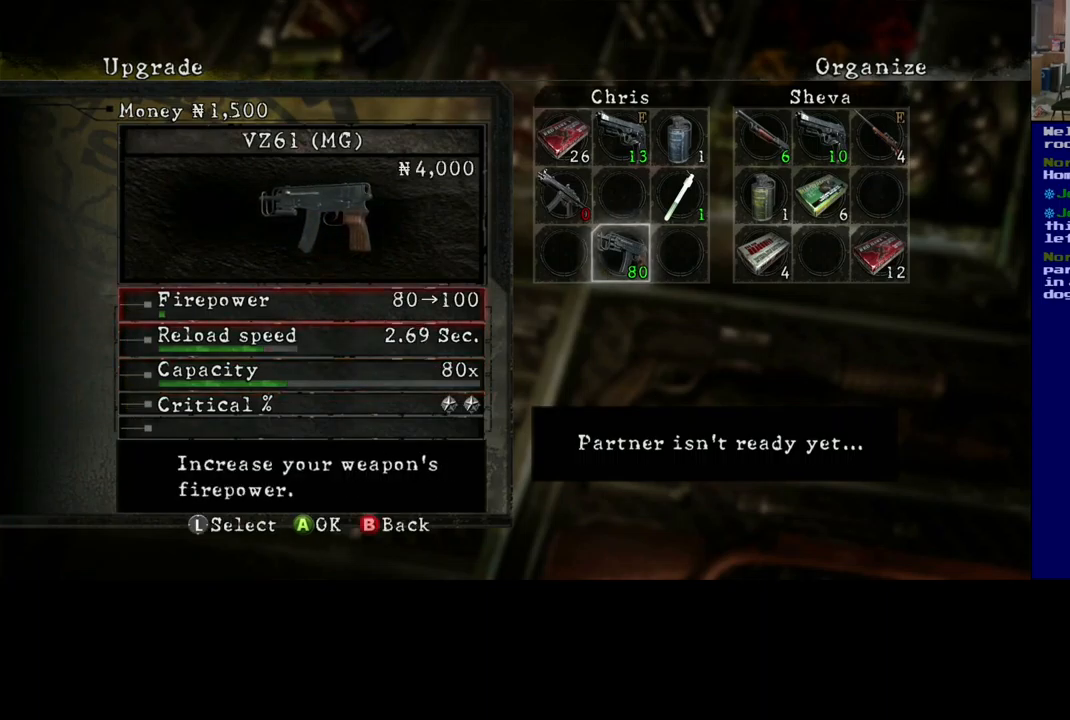
{"buttons": [], "left_stick": "center", "right_stick": "center", "events": []}
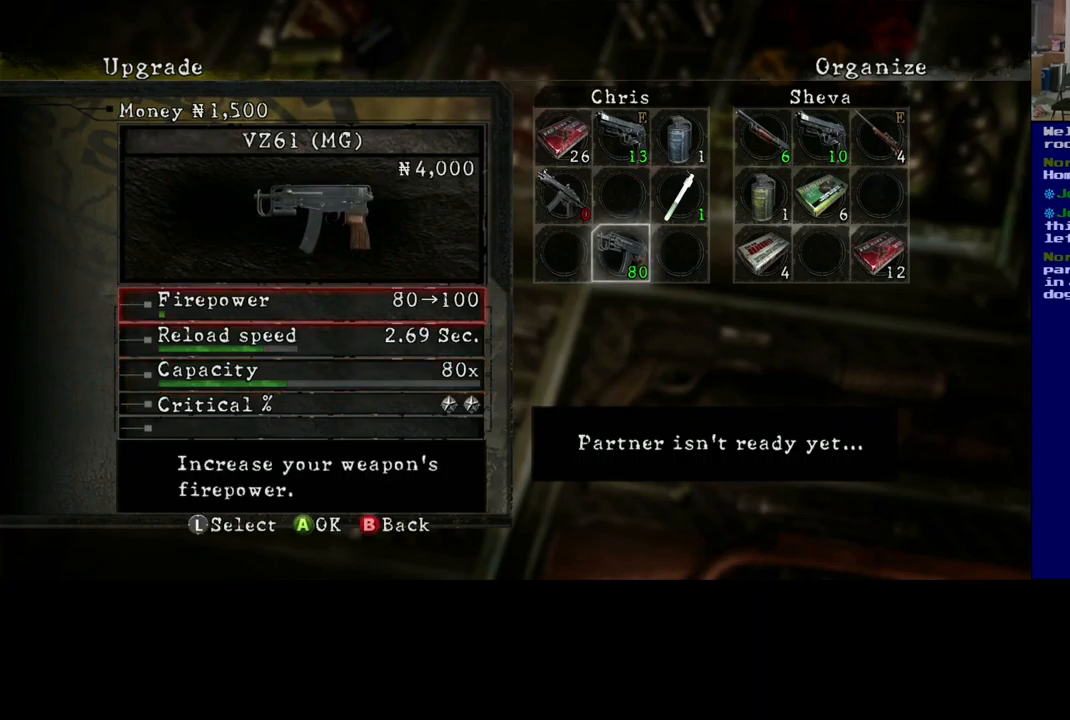
{"buttons": [], "left_stick": "center", "right_stick": "center", "events": []}
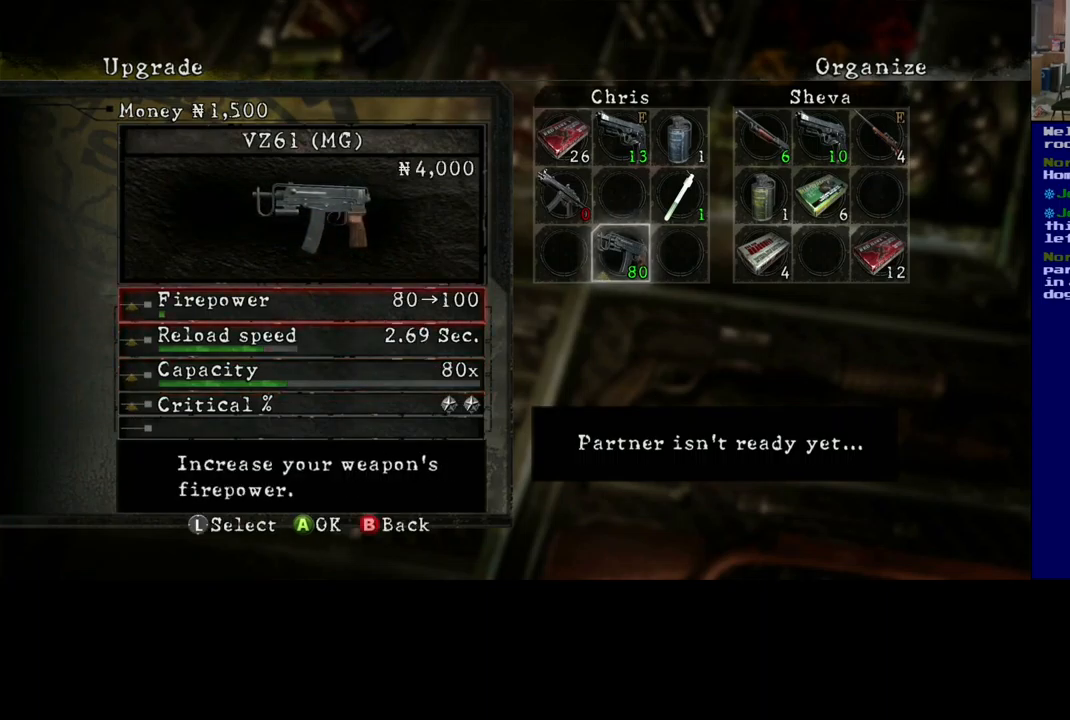
{"buttons": [], "left_stick": "center", "right_stick": "center", "events": []}
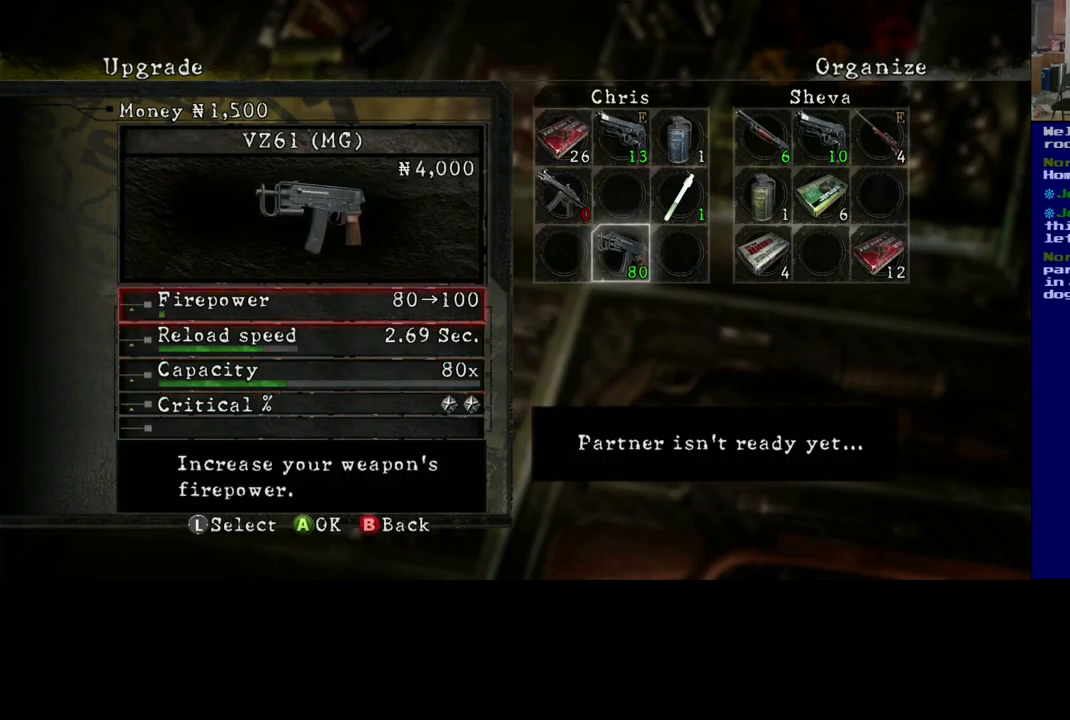
{"buttons": [], "left_stick": "down", "right_stick": "center", "events": [[367, "left_stick", "down"]]}
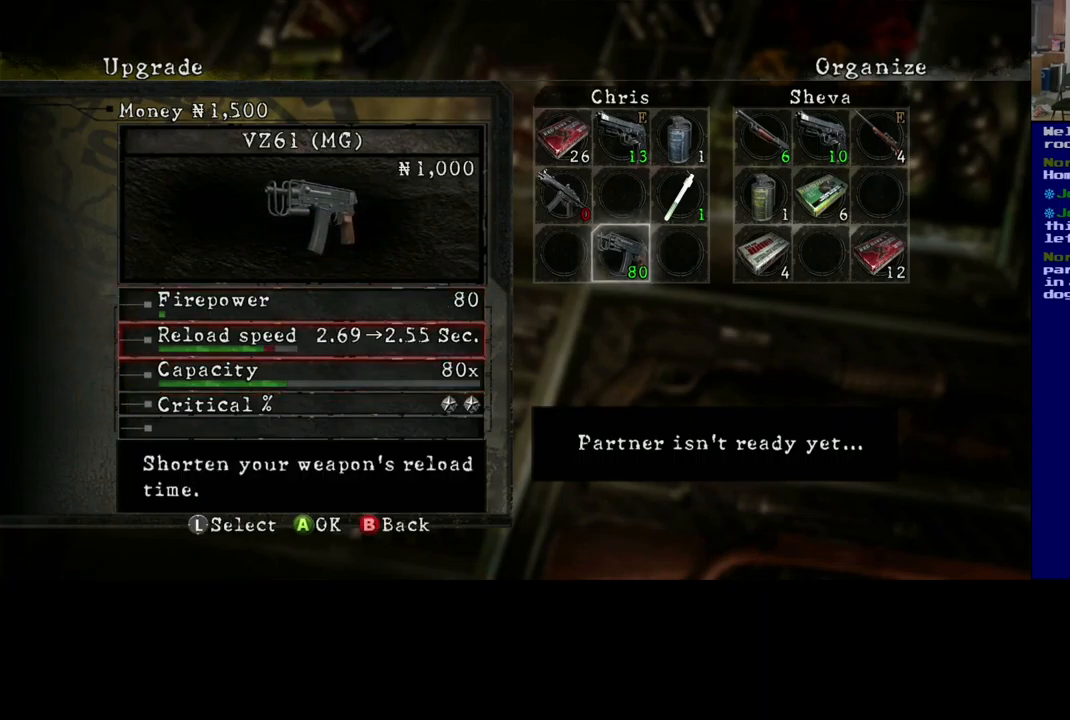
{"buttons": [], "left_stick": "center", "right_stick": "center", "events": [[33, "left_stick", "center"], [200, "left_stick", "up"], [350, "left_stick", "center"]]}